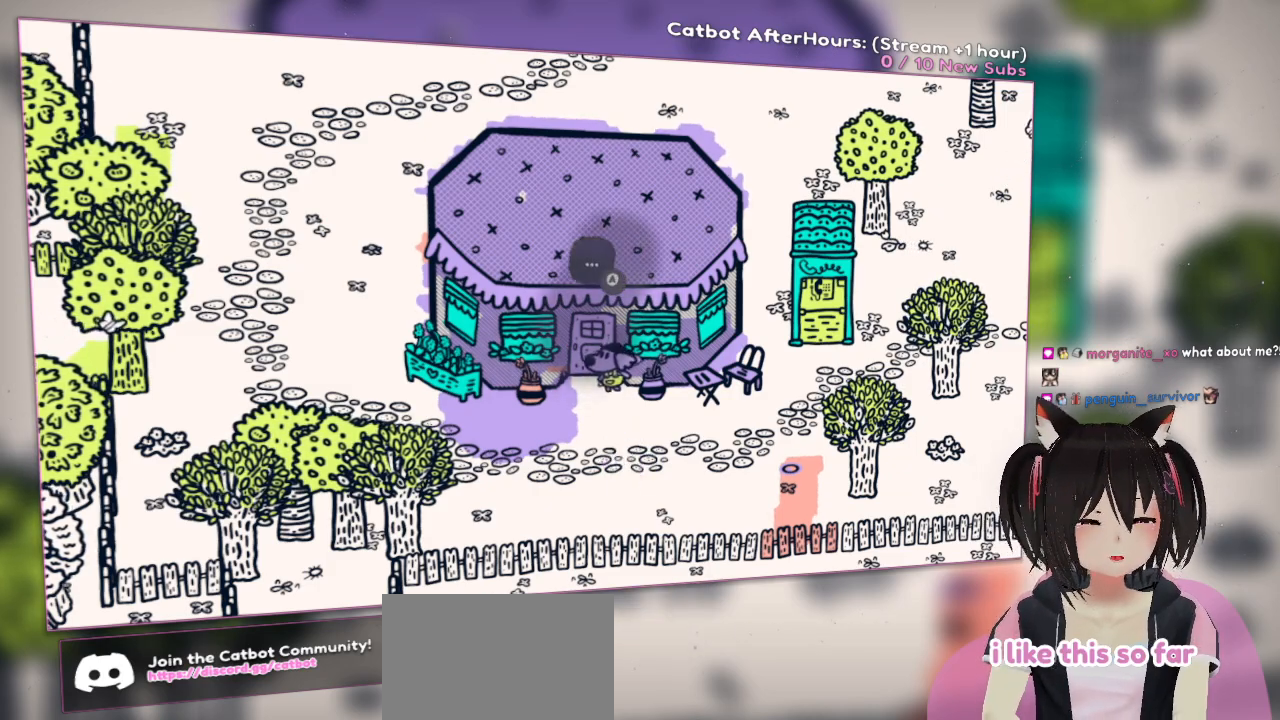
Gameplay with a controller (Nintendo layout); each line is a JSON object with the inputs held at the frame after it. "events" lists button and stick changes between this image and that frame as [ms after this image, input, new state], when the widget could be followed in between.
{"buttons": [], "left_stick": "center", "right_stick": "center", "events": [[133, "B", "down"], [133, "left_stick", "center"], [250, "B", "up"]]}
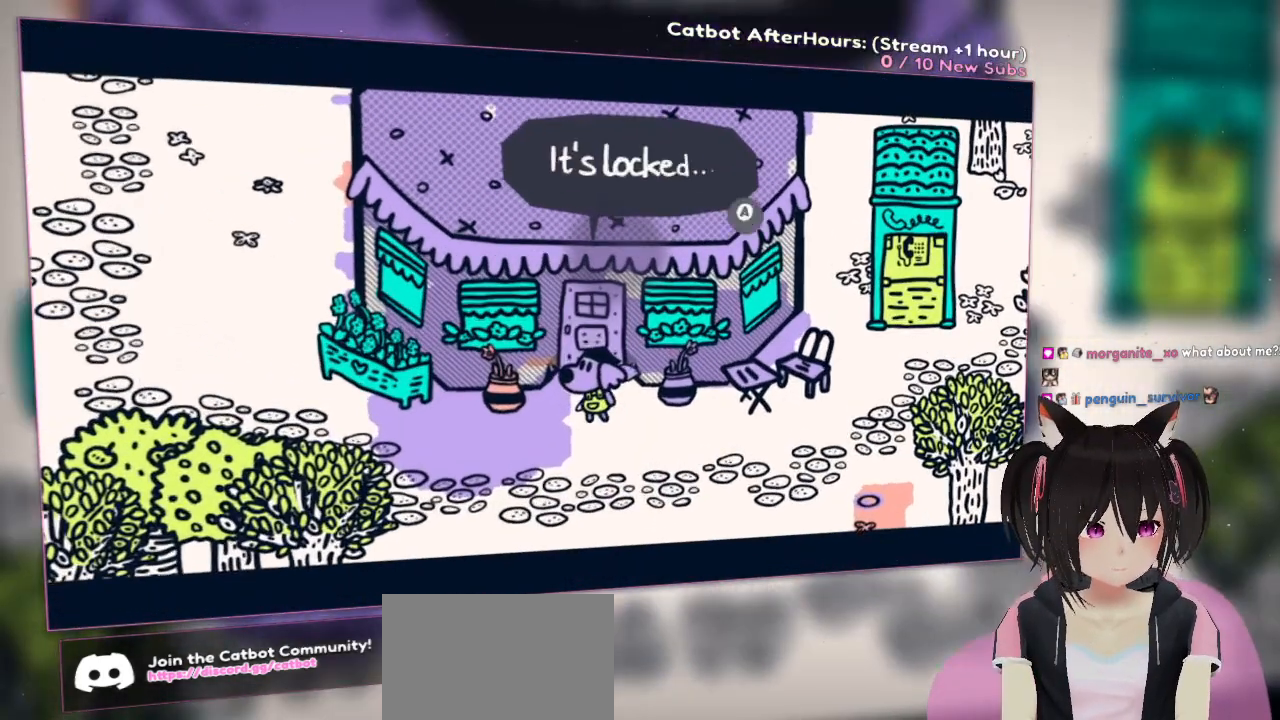
{"buttons": [], "left_stick": "center", "right_stick": "center", "events": []}
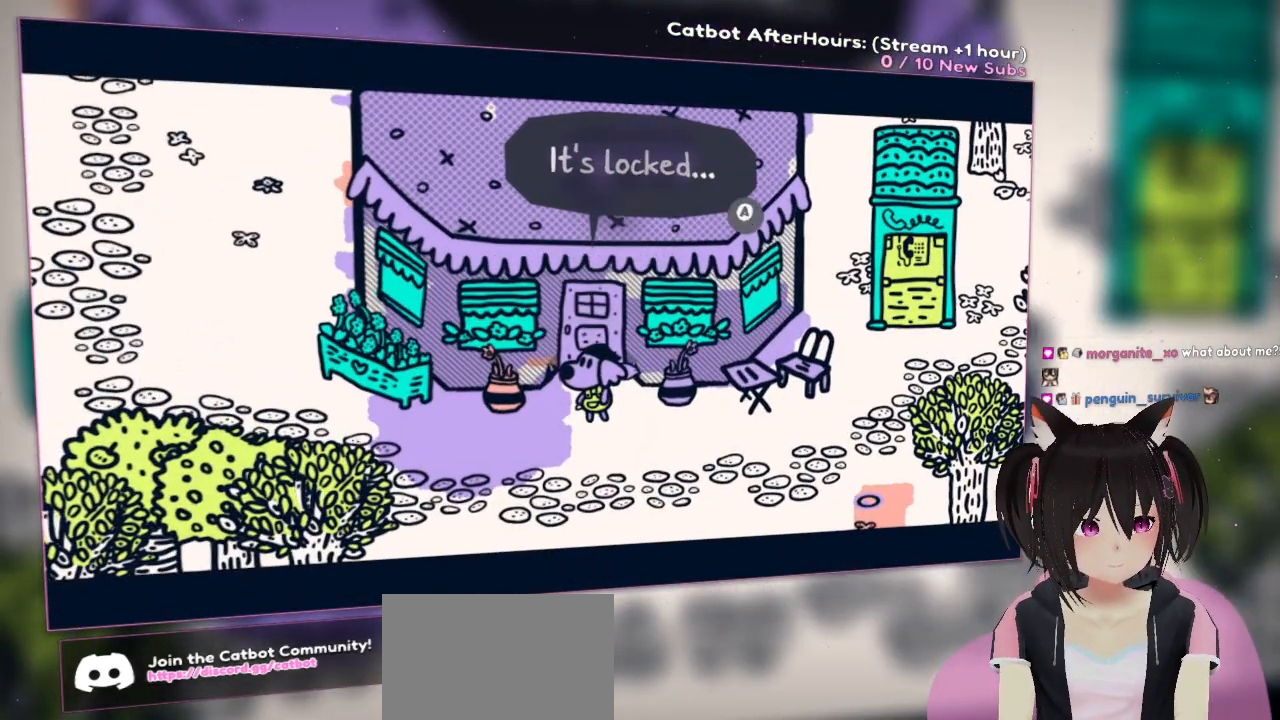
{"buttons": [], "left_stick": "down", "right_stick": "center", "events": [[217, "B", "down"], [300, "B", "up"], [367, "left_stick", "down"]]}
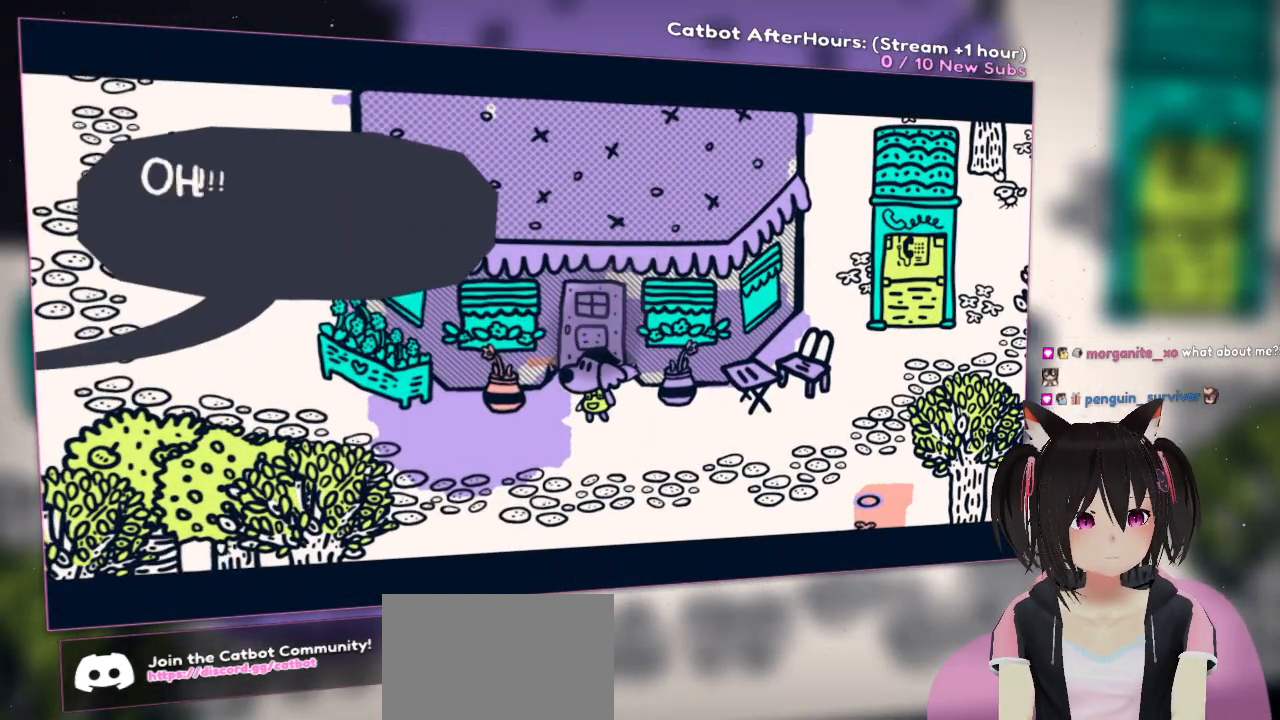
{"buttons": [], "left_stick": "center", "right_stick": "center", "events": [[117, "left_stick", "down-right"], [267, "left_stick", "center"]]}
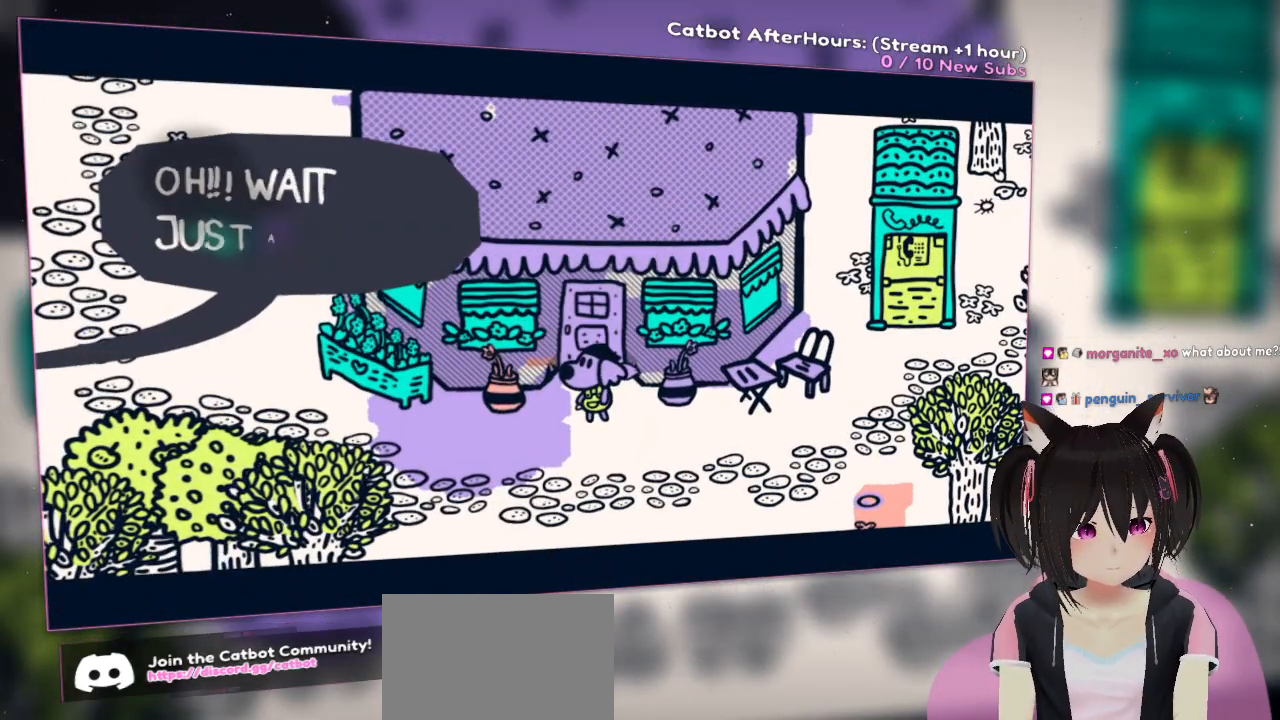
{"buttons": [], "left_stick": "center", "right_stick": "center"}
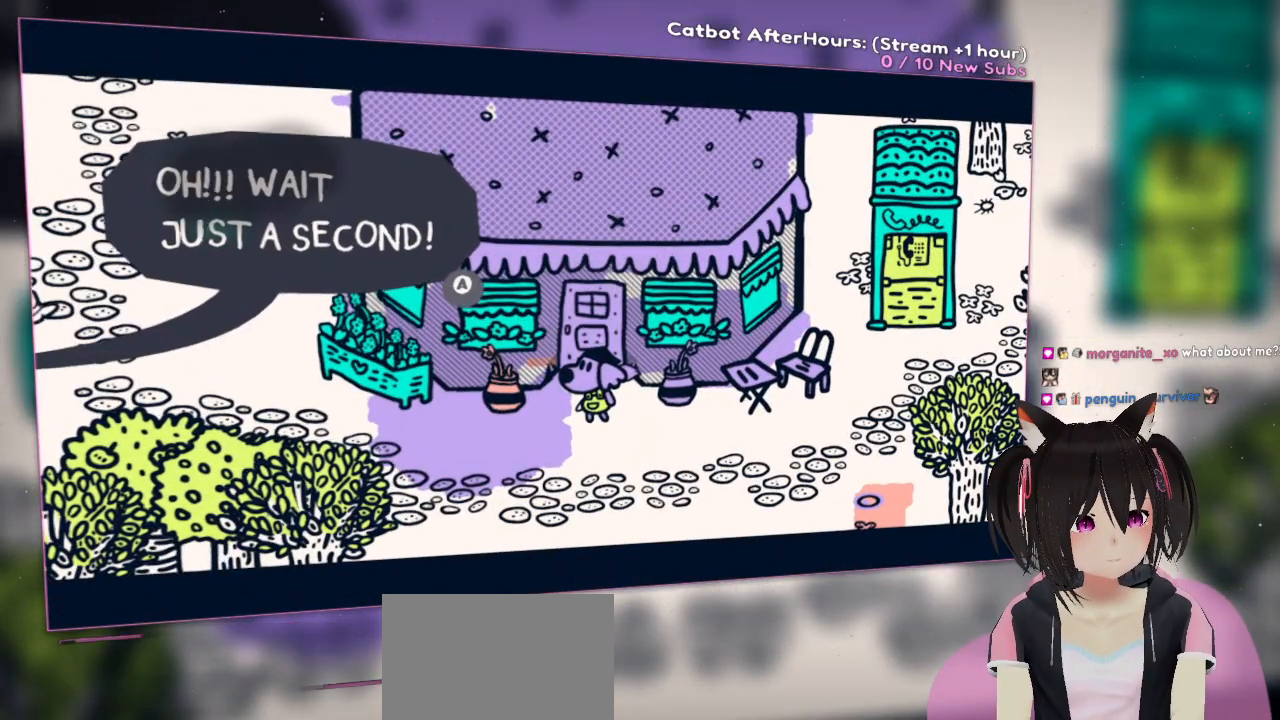
{"buttons": [], "left_stick": "center", "right_stick": "center"}
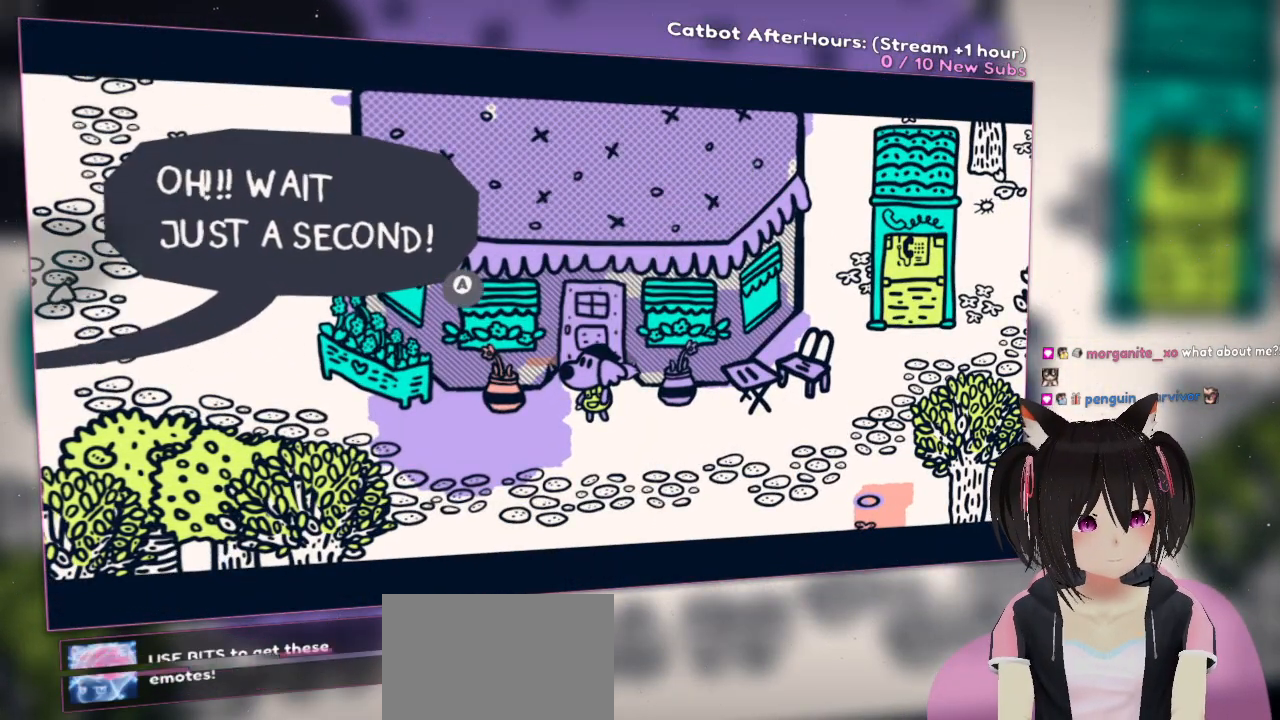
{"buttons": [], "left_stick": "center", "right_stick": "center", "events": []}
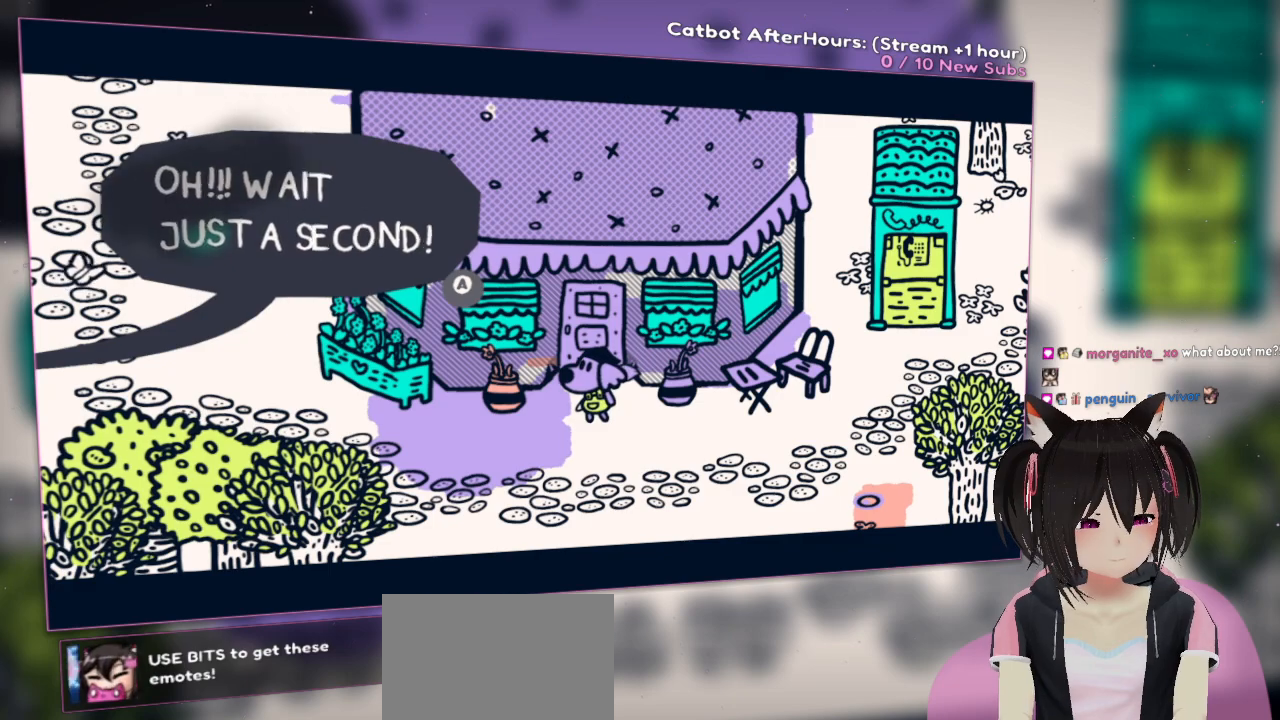
{"buttons": [], "left_stick": "center", "right_stick": "center", "events": []}
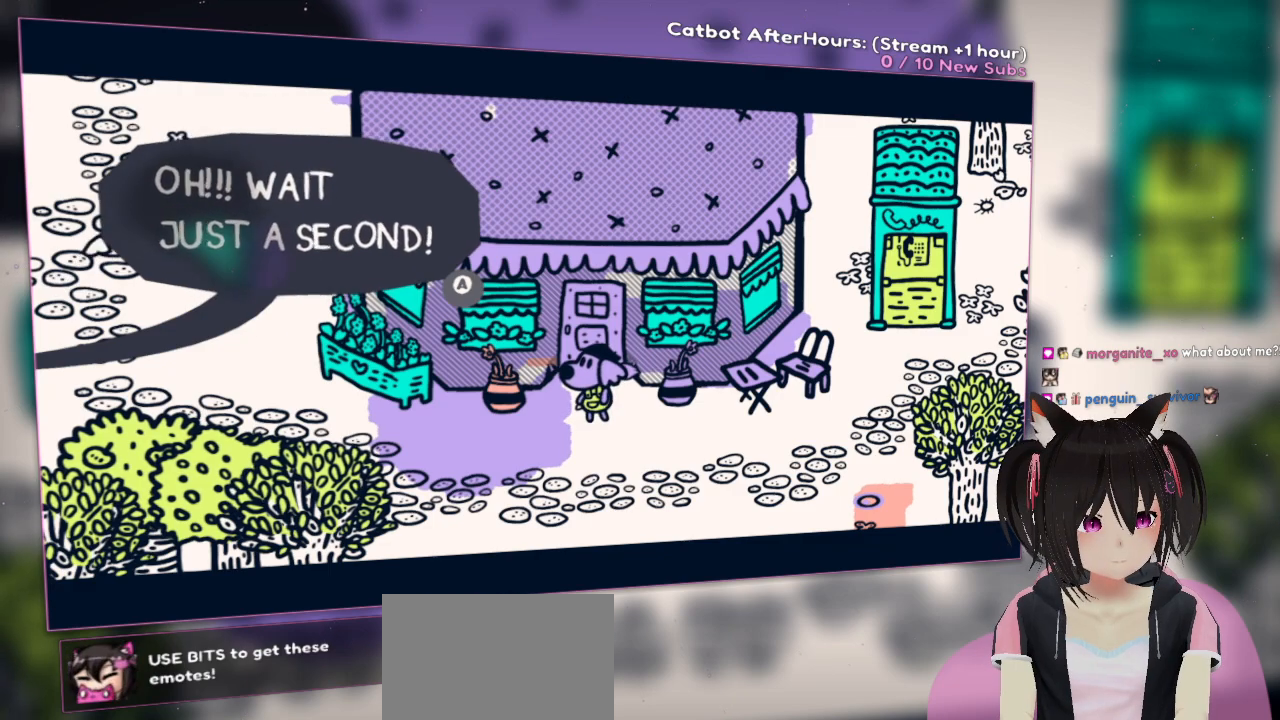
{"buttons": ["B"], "left_stick": "center", "right_stick": "center", "events": [[300, "B", "down"]]}
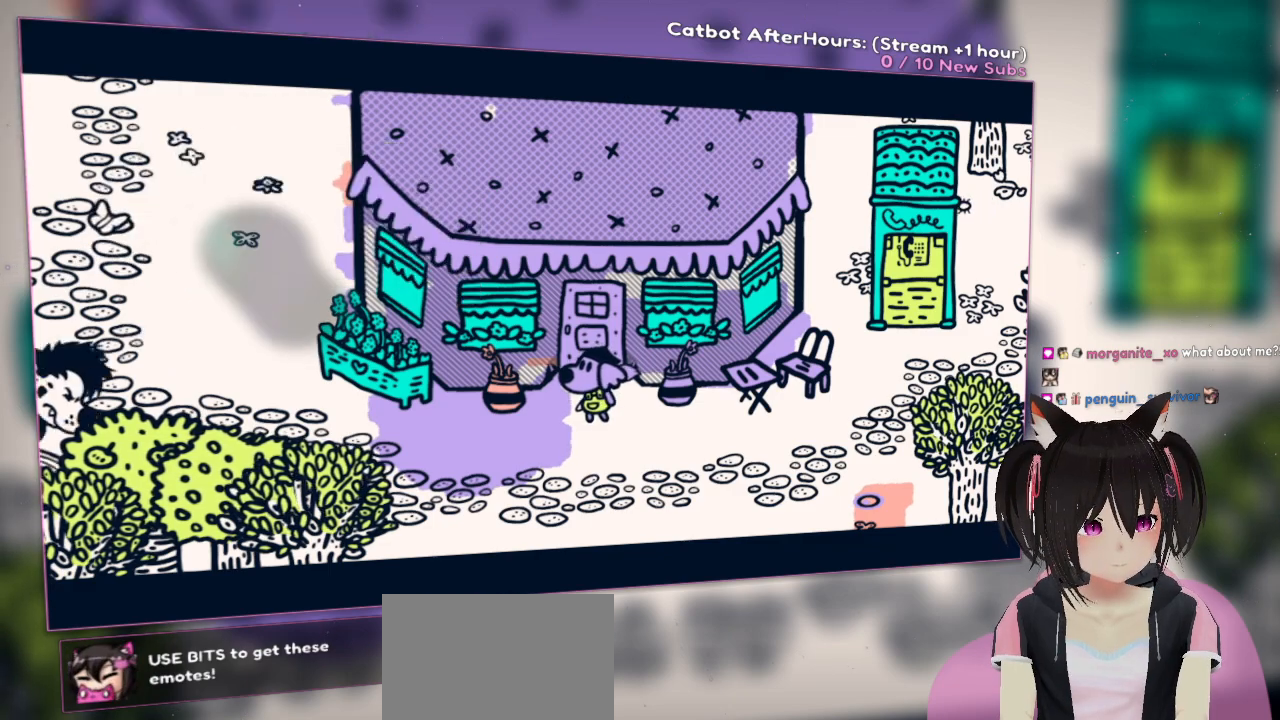
{"buttons": [], "left_stick": "down", "right_stick": "center", "events": [[33, "B", "up"], [233, "left_stick", "down"]]}
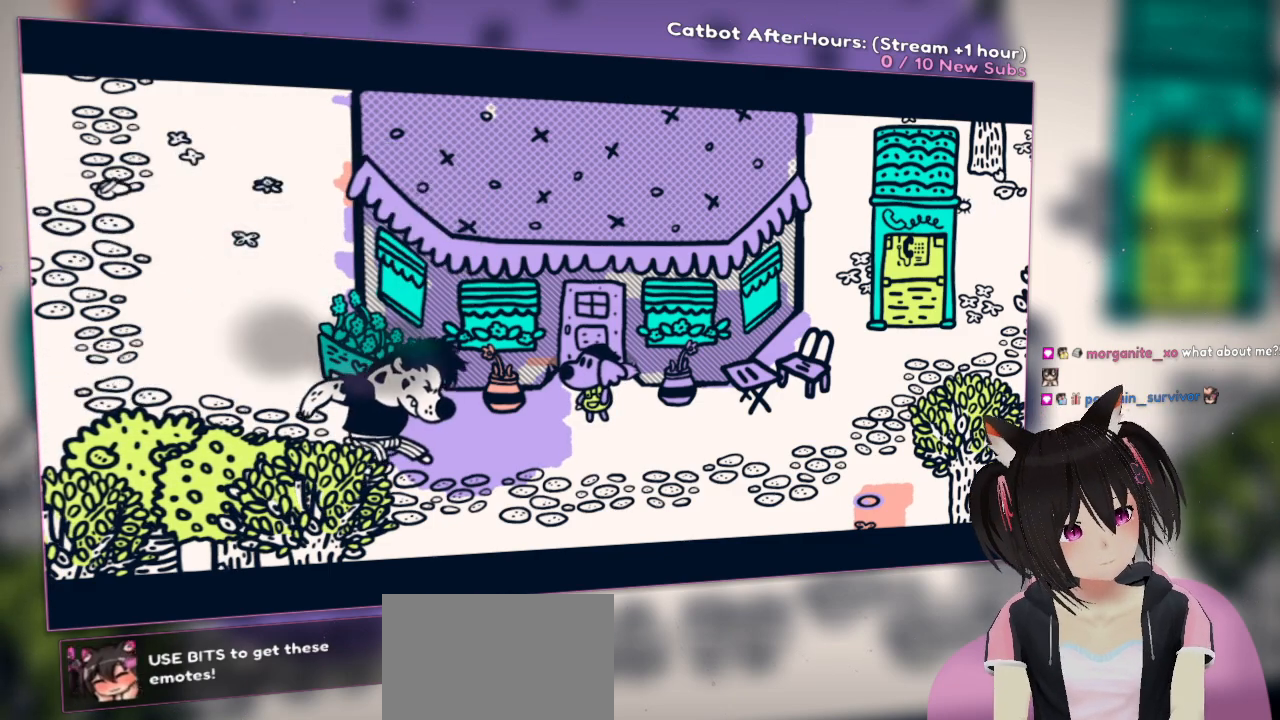
{"buttons": [], "left_stick": "center", "right_stick": "center", "events": [[33, "left_stick", "center"]]}
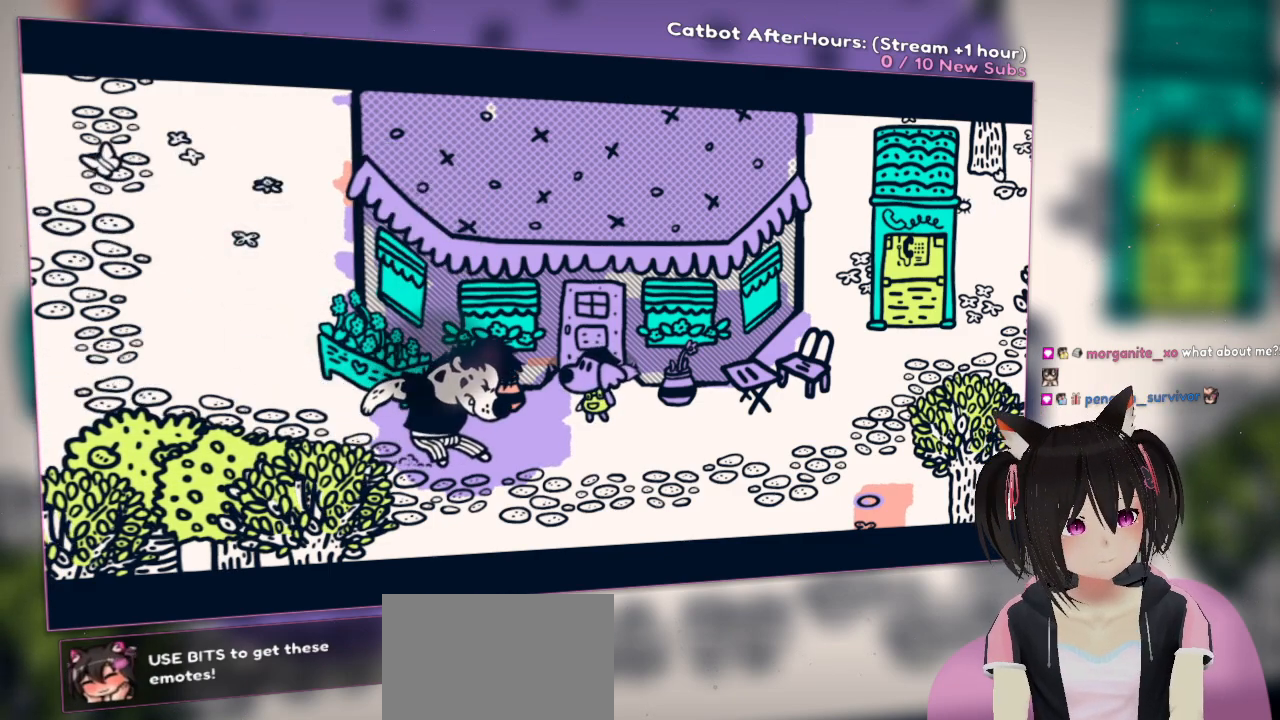
{"buttons": [], "left_stick": "center", "right_stick": "center", "events": []}
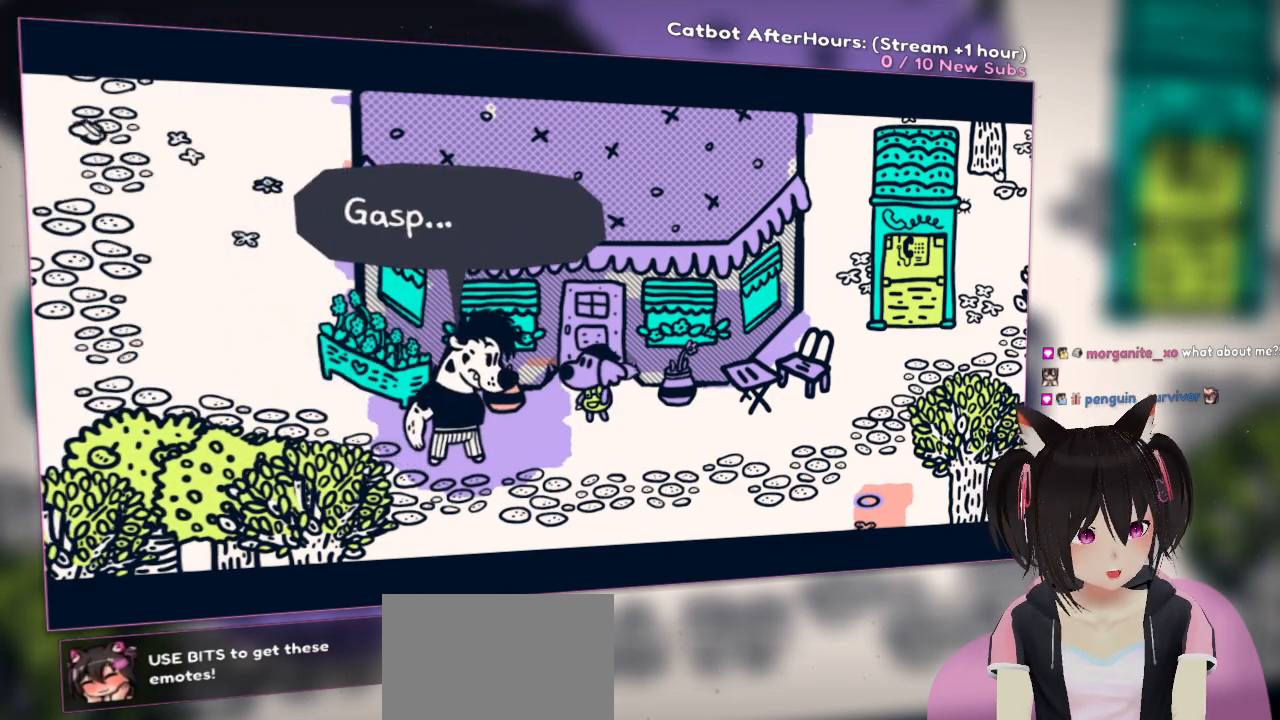
{"buttons": [], "left_stick": "center", "right_stick": "center", "events": []}
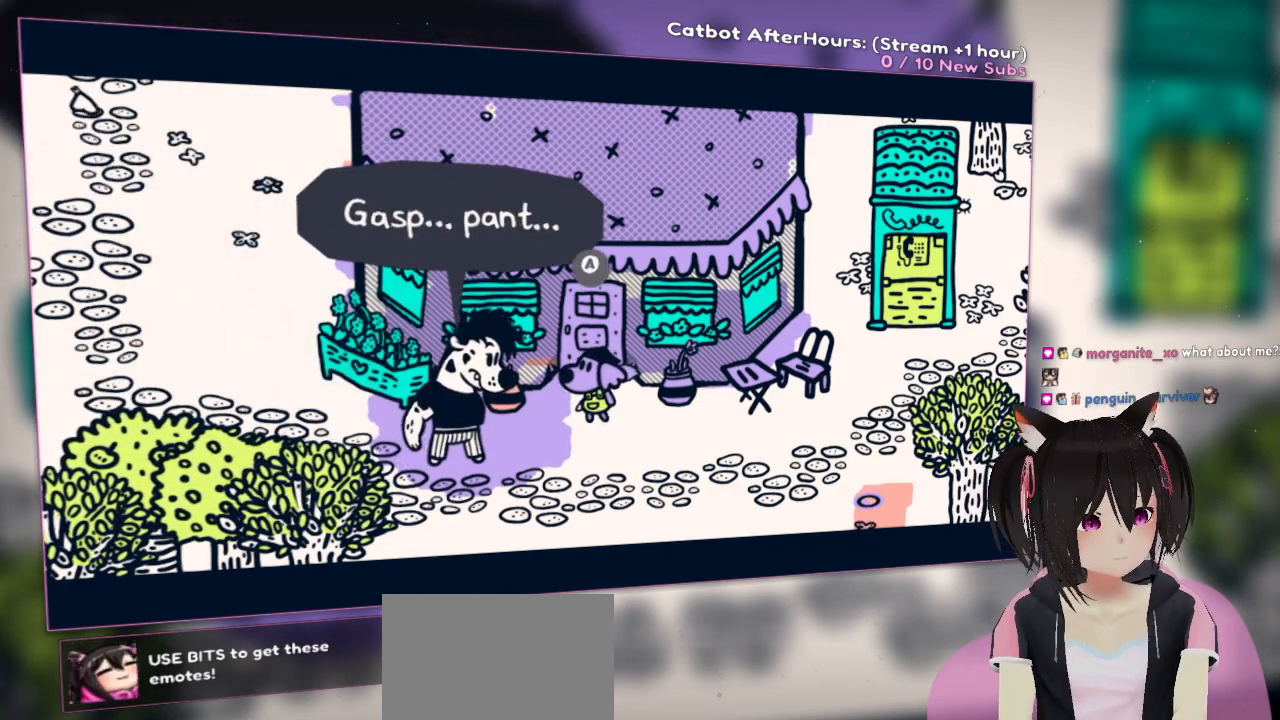
{"buttons": [], "left_stick": "center", "right_stick": "center", "events": []}
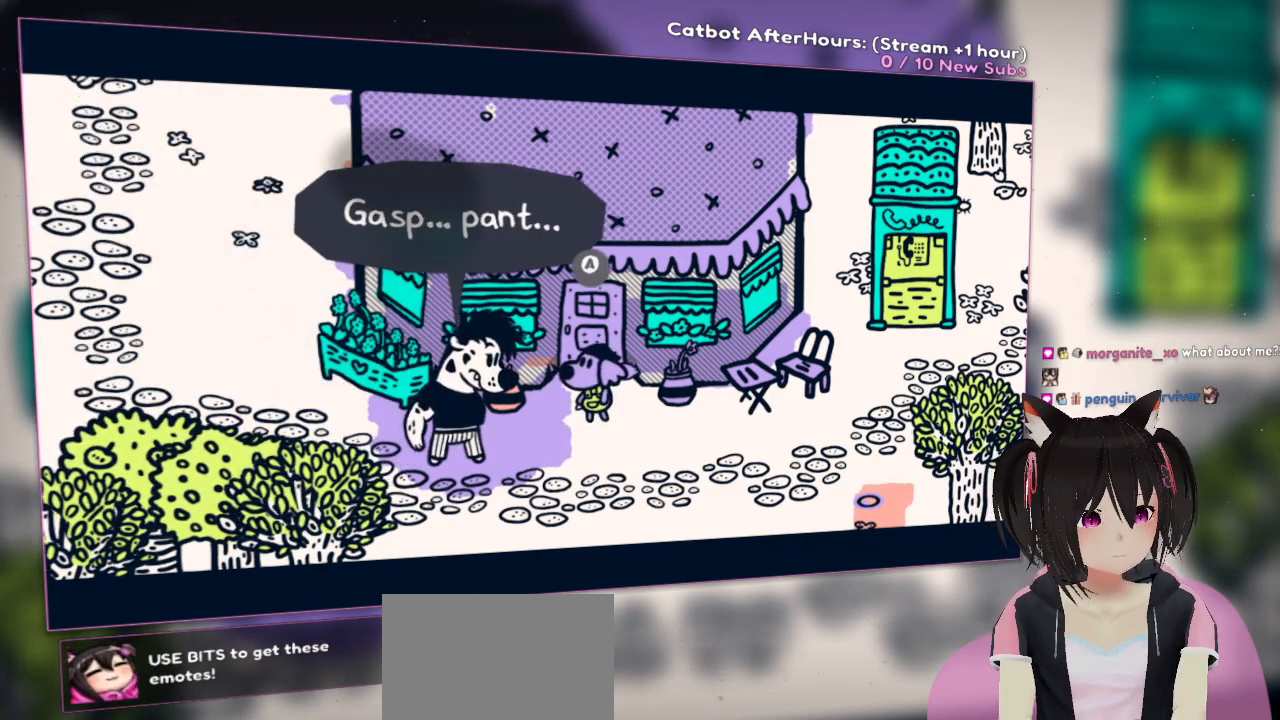
{"buttons": [], "left_stick": "center", "right_stick": "center", "events": []}
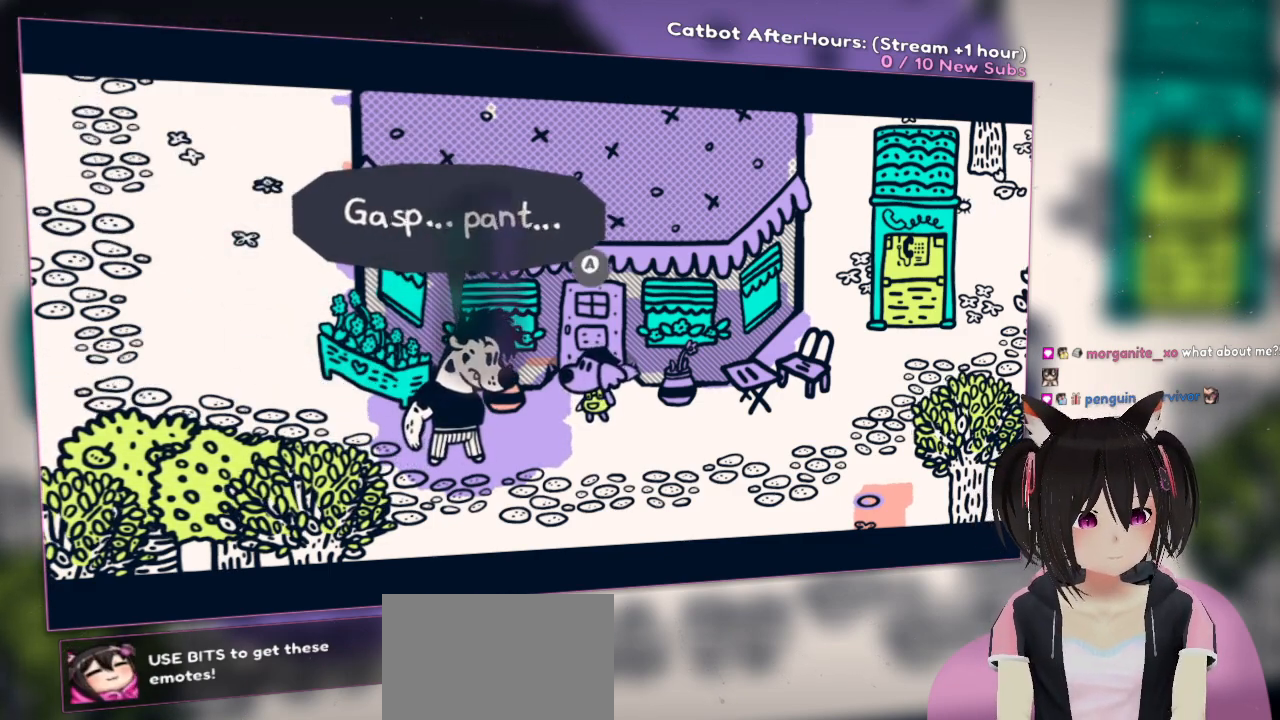
{"buttons": [], "left_stick": "center", "right_stick": "center", "events": []}
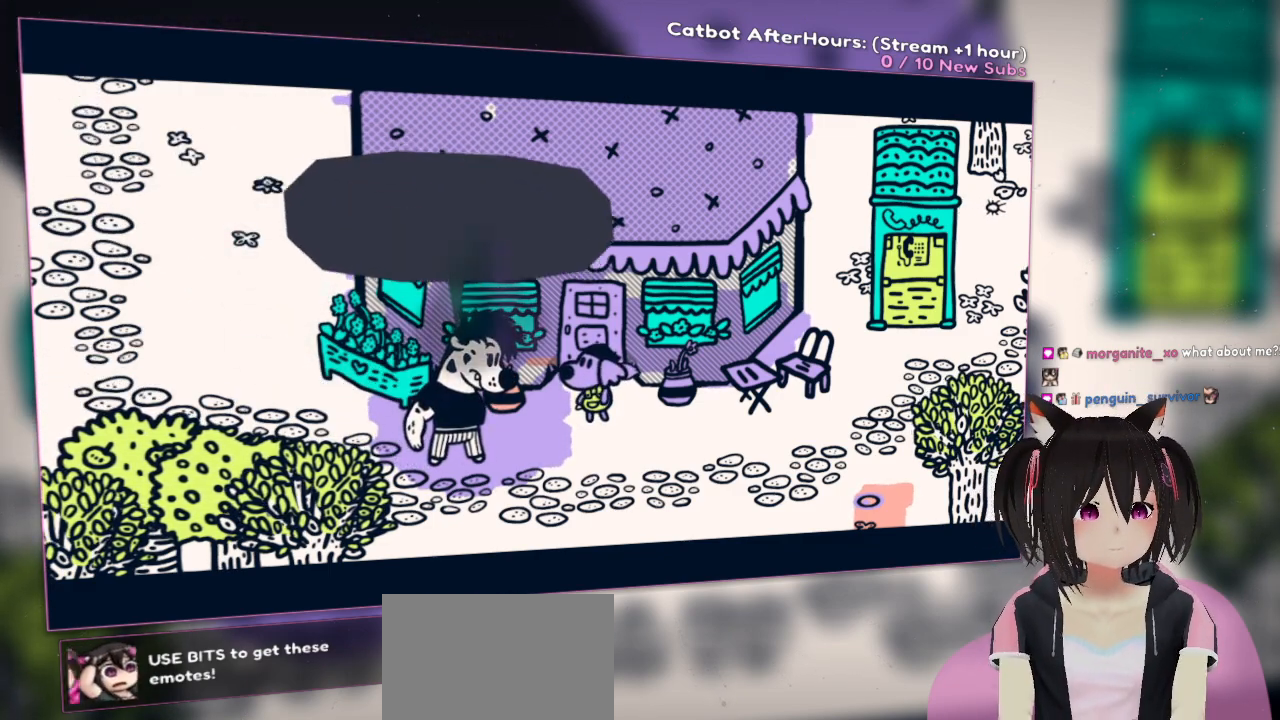
{"buttons": [], "left_stick": "center", "right_stick": "center", "events": [[17, "B", "down"], [150, "B", "up"]]}
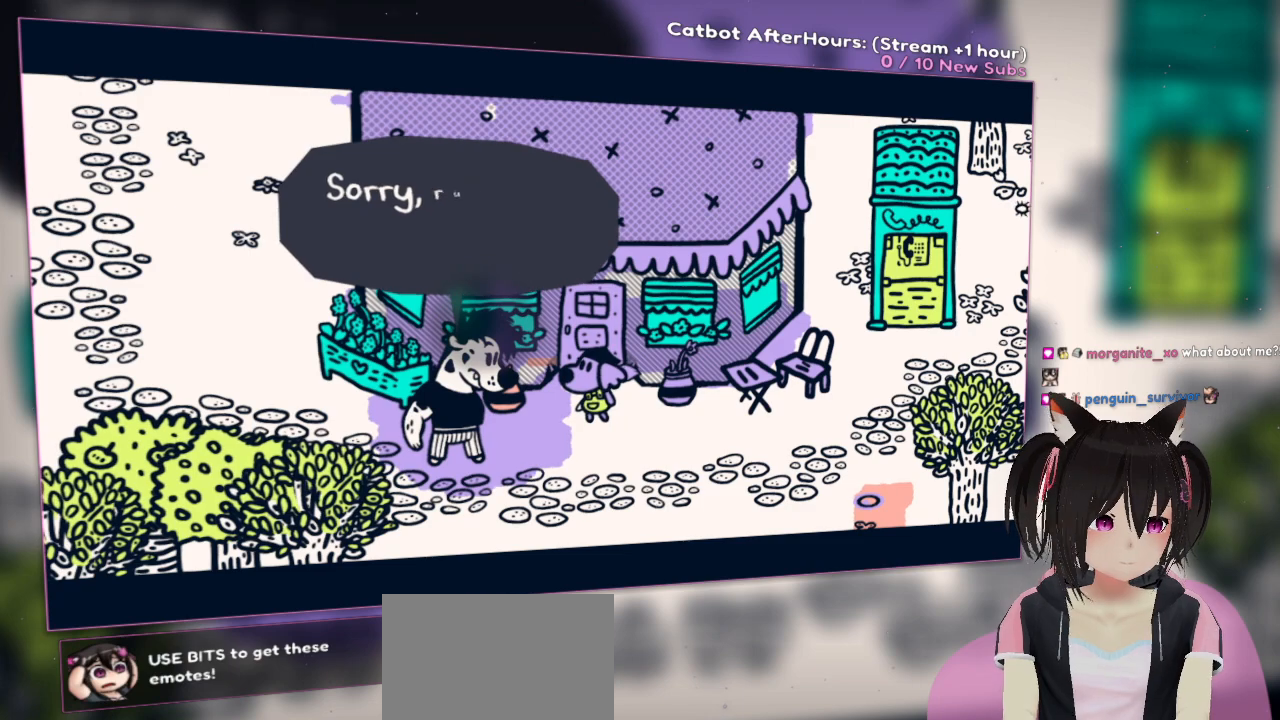
{"buttons": [], "left_stick": "center", "right_stick": "center", "events": []}
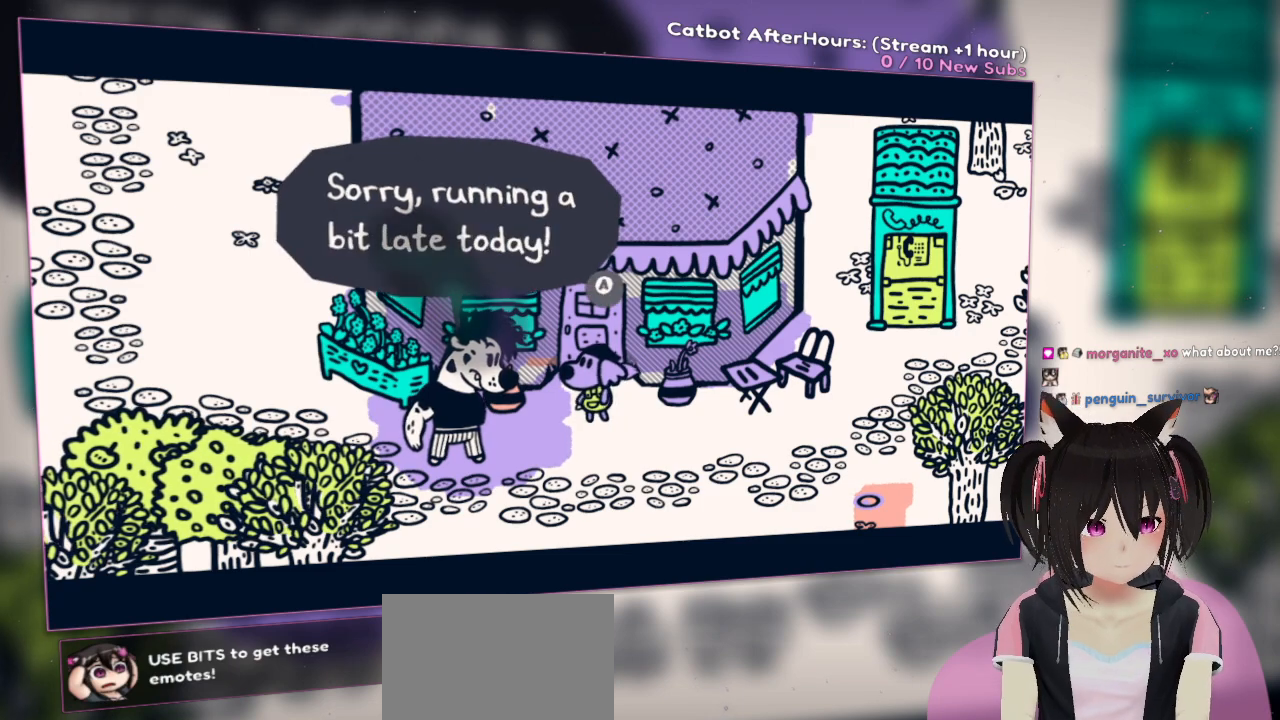
{"buttons": [], "left_stick": "center", "right_stick": "center", "events": []}
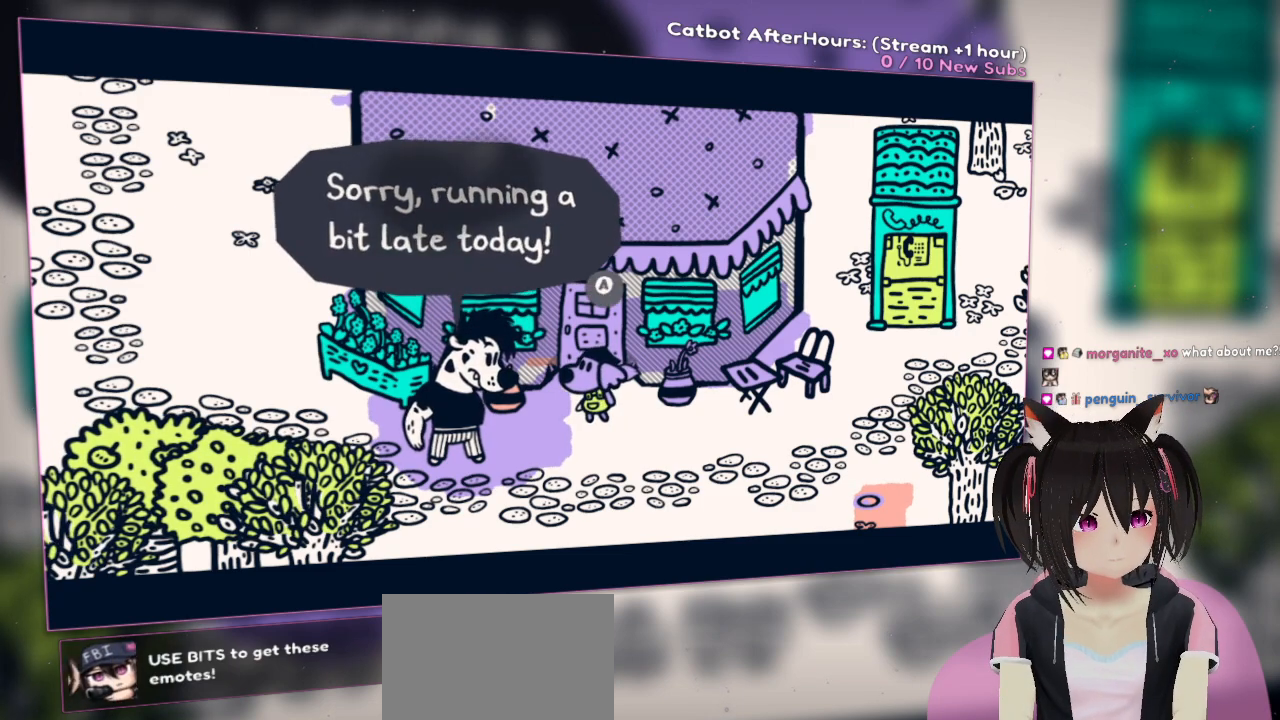
{"buttons": [], "left_stick": "center", "right_stick": "center", "events": [[367, "B", "down"], [433, "B", "up"]]}
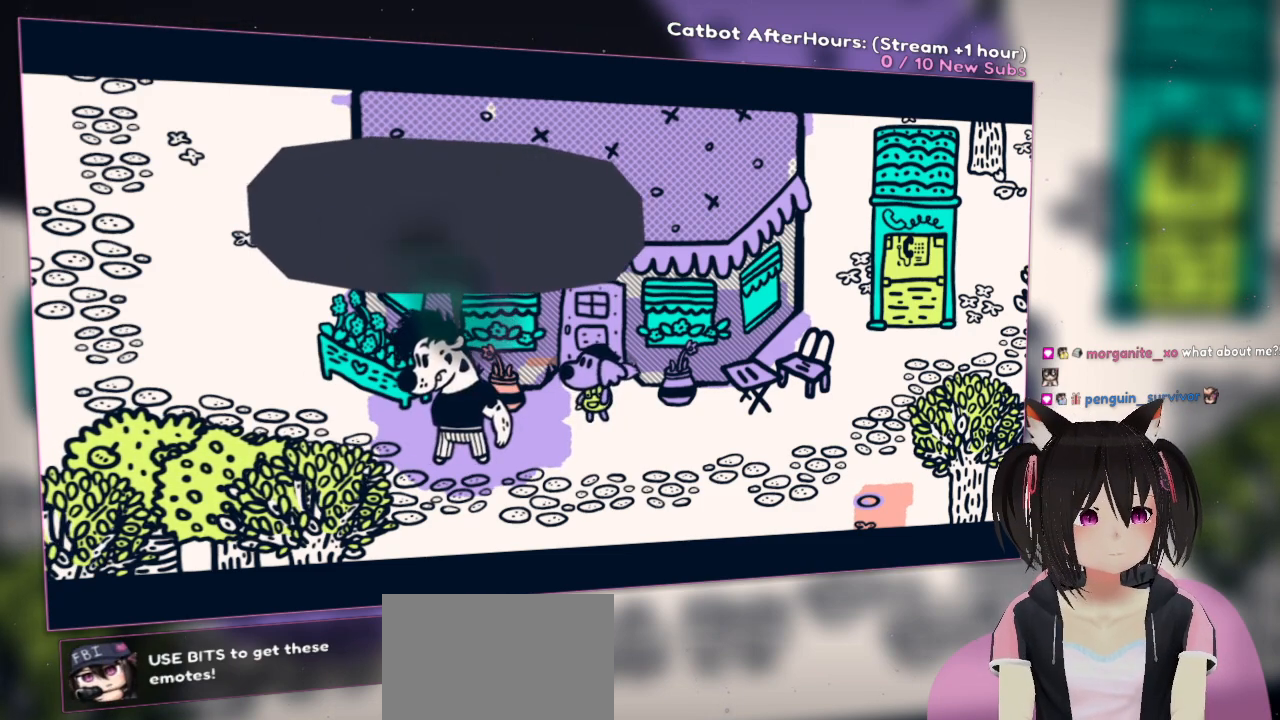
{"buttons": [], "left_stick": "center", "right_stick": "center", "events": []}
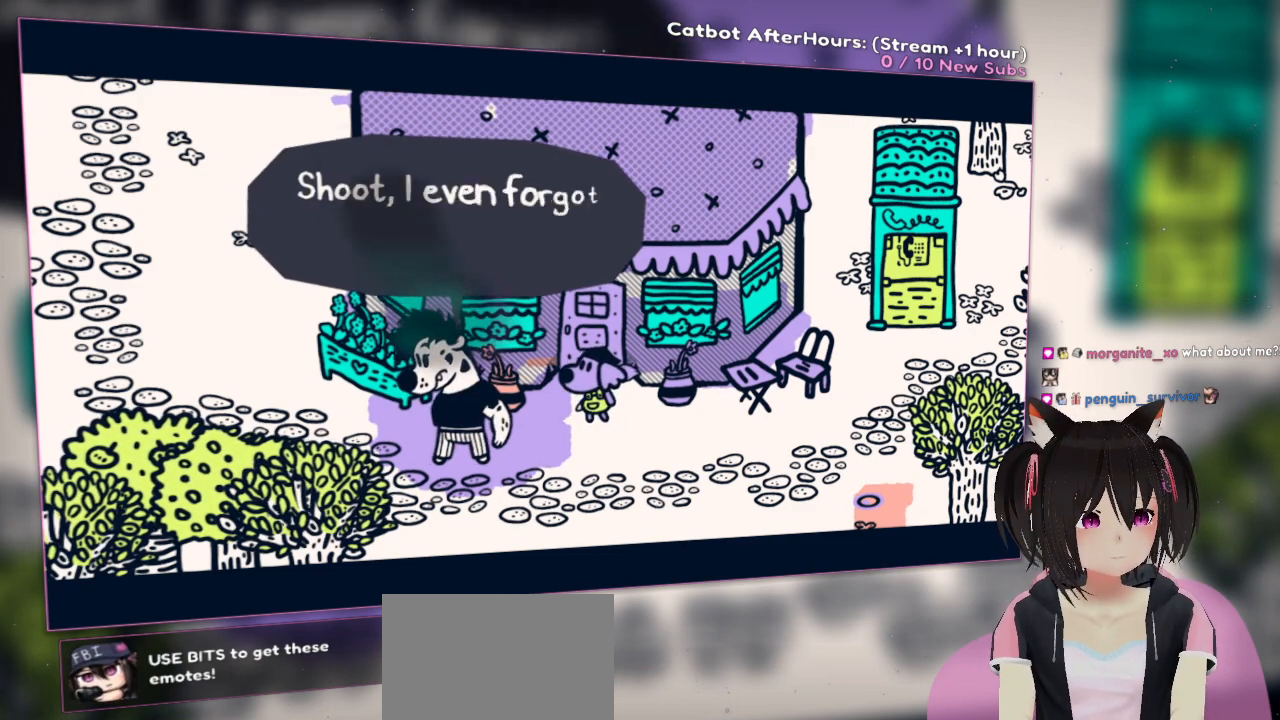
{"buttons": [], "left_stick": "center", "right_stick": "center", "events": []}
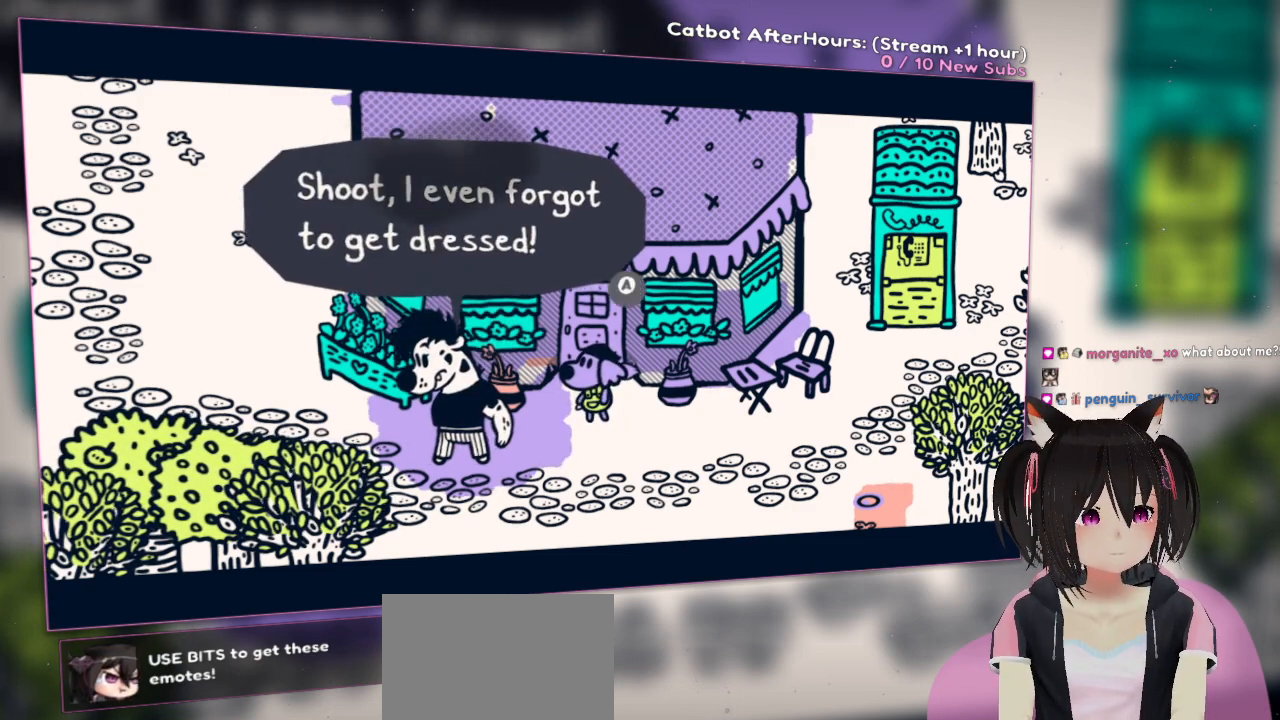
{"buttons": [], "left_stick": "center", "right_stick": "center", "events": []}
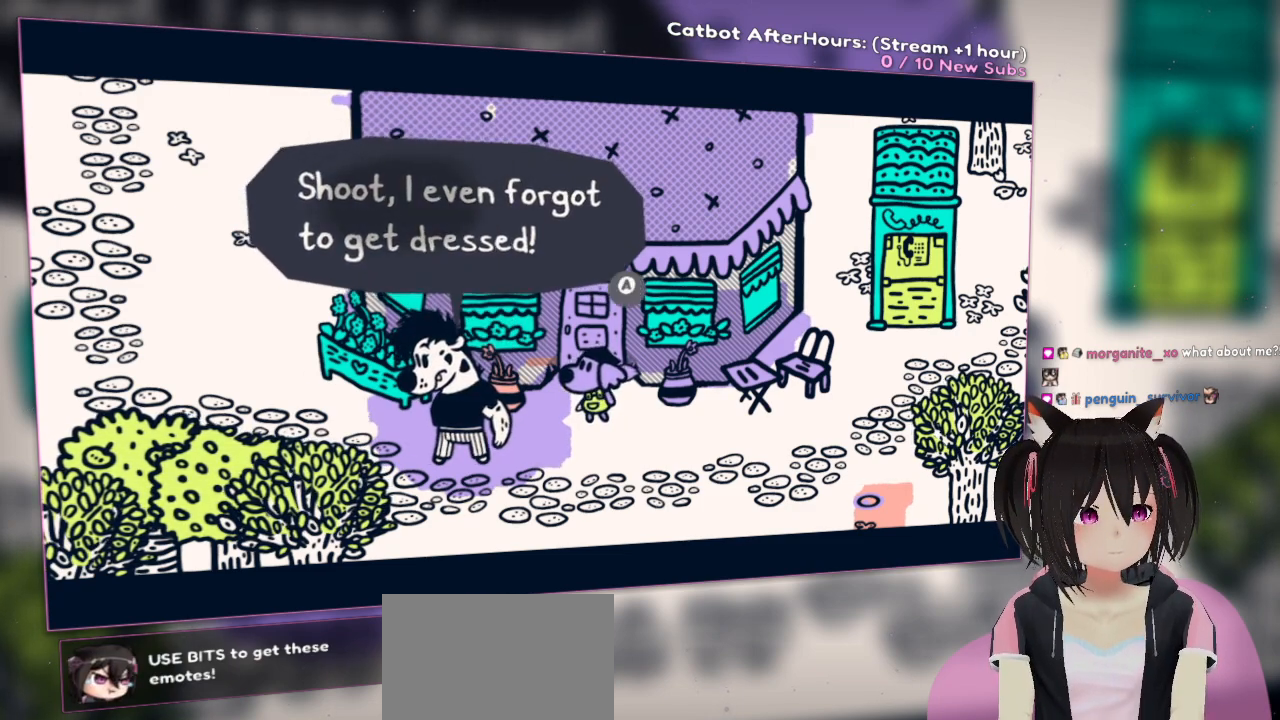
{"buttons": [], "left_stick": "center", "right_stick": "center", "events": []}
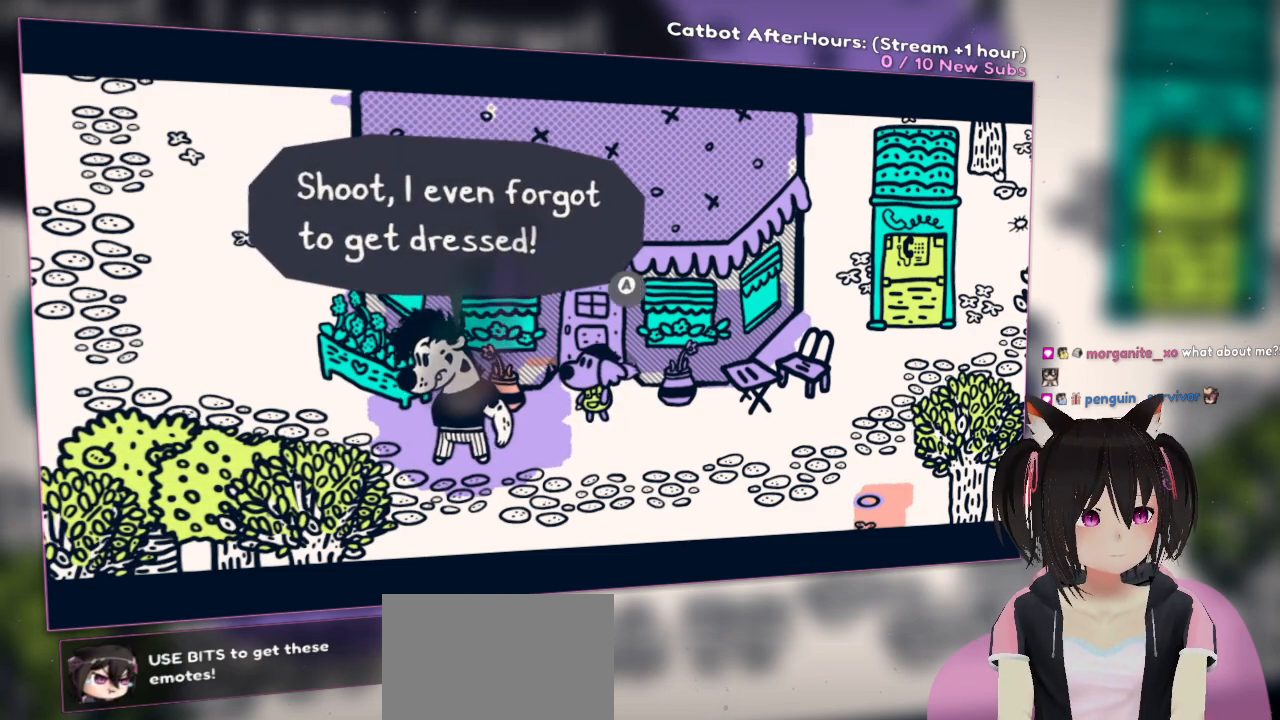
{"buttons": [], "left_stick": "center", "right_stick": "center", "events": []}
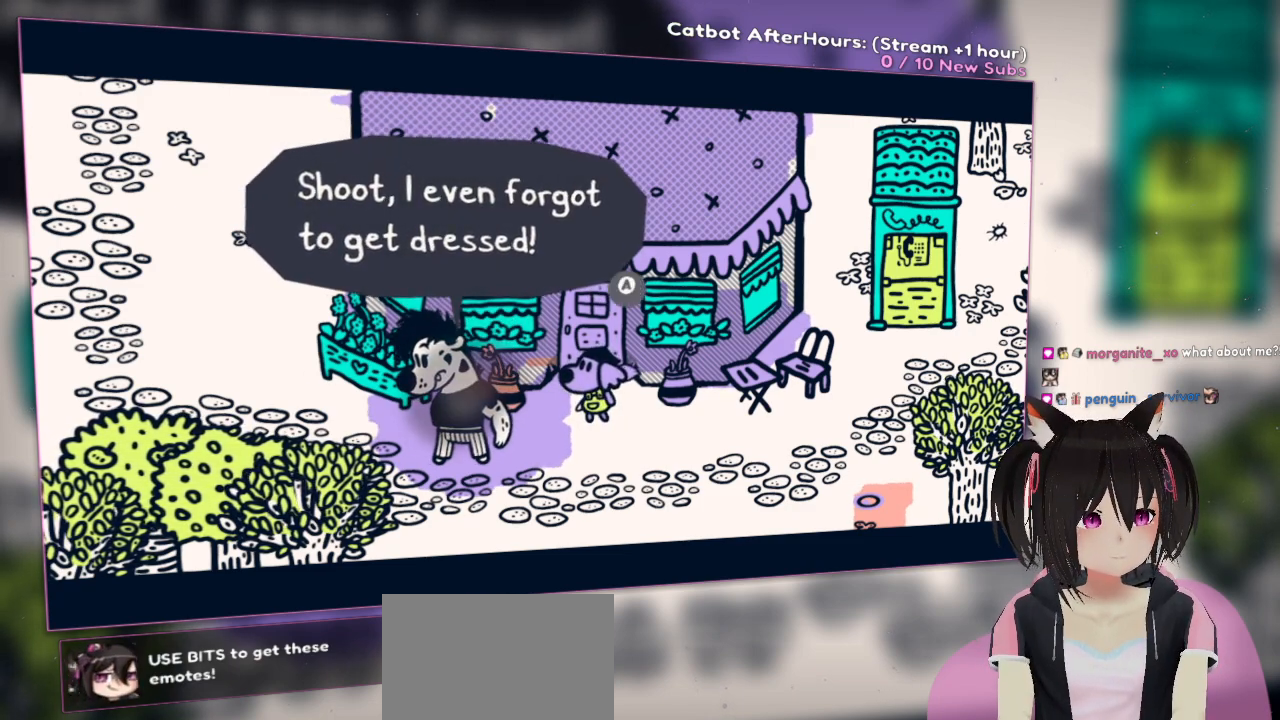
{"buttons": [], "left_stick": "center", "right_stick": "center", "events": []}
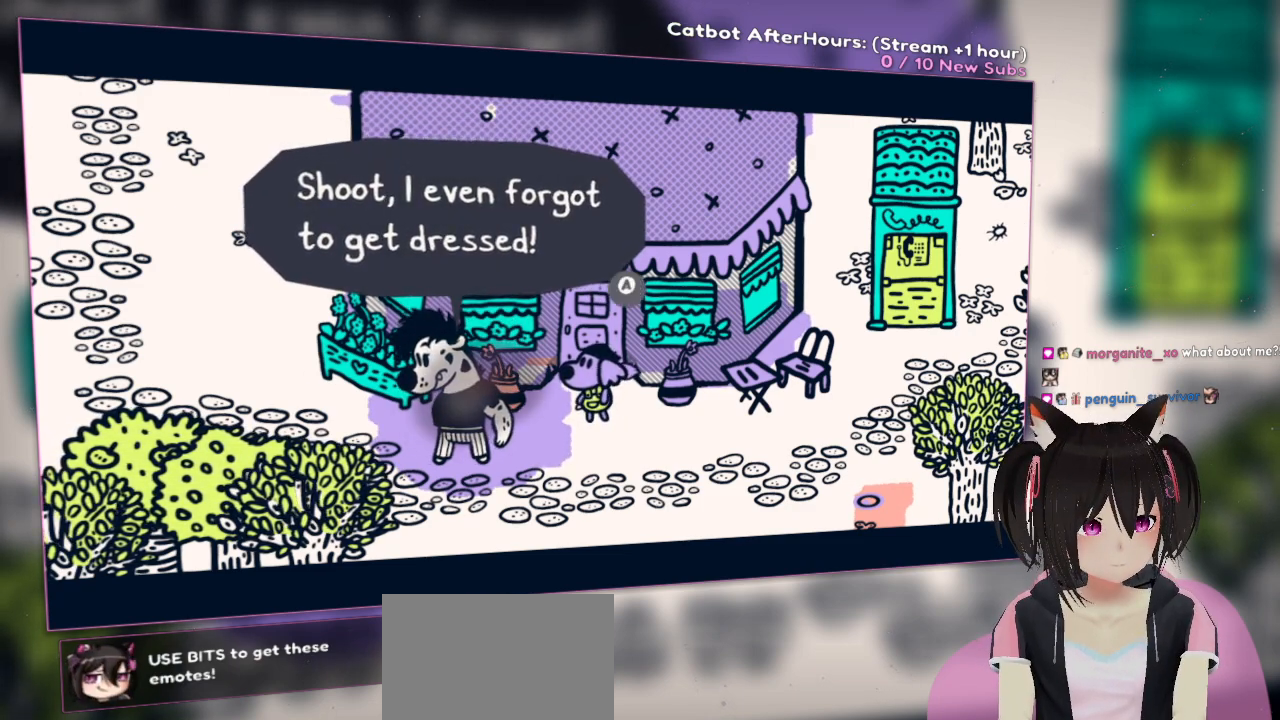
{"buttons": [], "left_stick": "center", "right_stick": "center", "events": [[133, "B", "down"], [283, "B", "up"]]}